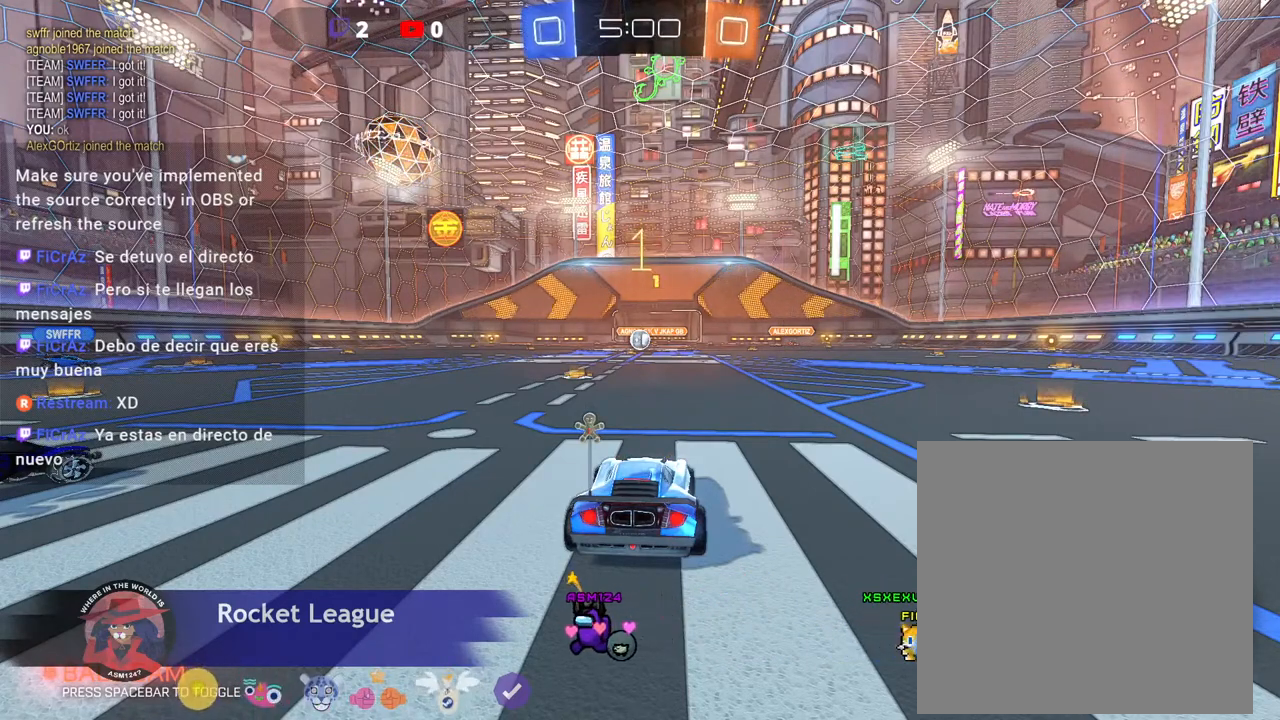
Gameplay with a controller (Xbox layout); each line is a JSON object with the inputs held at the frame after it (dt_ms = milliseconds from this image to that frame). "events" lists button and stick changes between this image and that frame as [ms after this image, input, new state], when the widget could be followed in between. Not read: L3 R2 R3 TOUCHPAD Y other_buttons right_stick.
{"dt_ms": 500, "buttons": [], "left_stick": "center", "events": []}
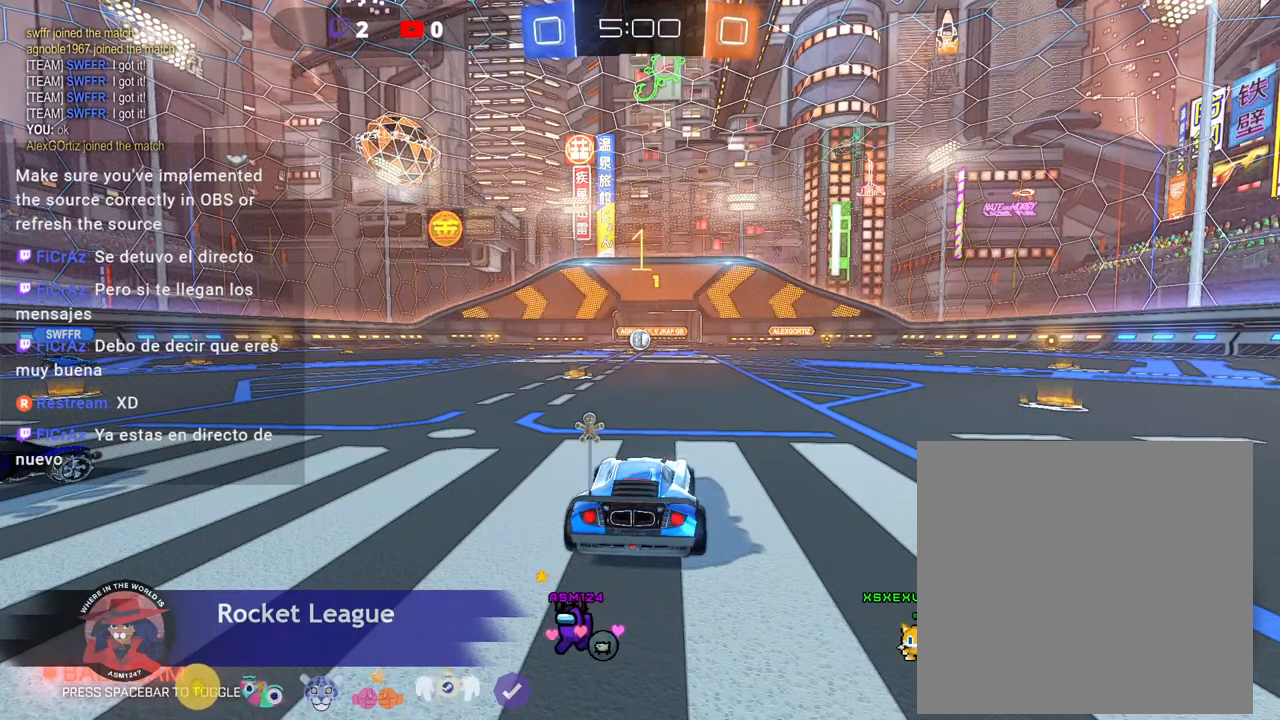
{"dt_ms": 500, "buttons": [], "left_stick": "center", "events": [[133, "left_stick", "left"], [300, "left_stick", "center"]]}
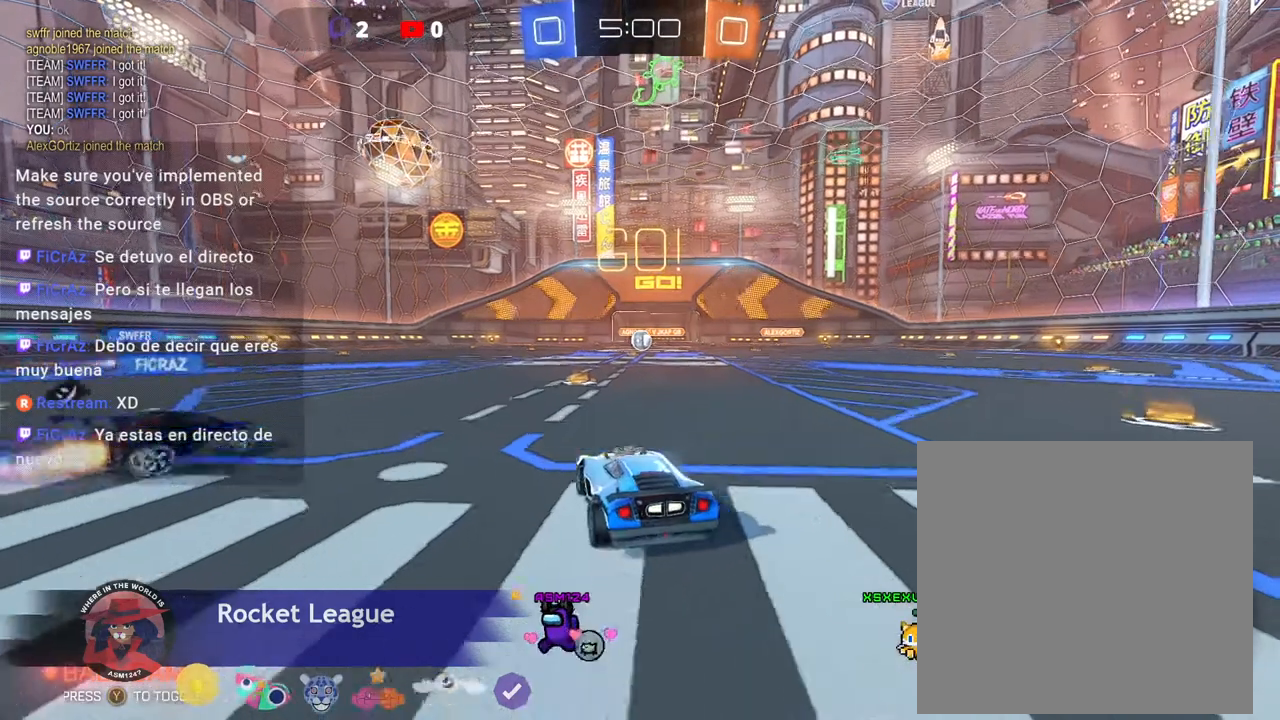
{"dt_ms": 500, "buttons": [], "left_stick": "center"}
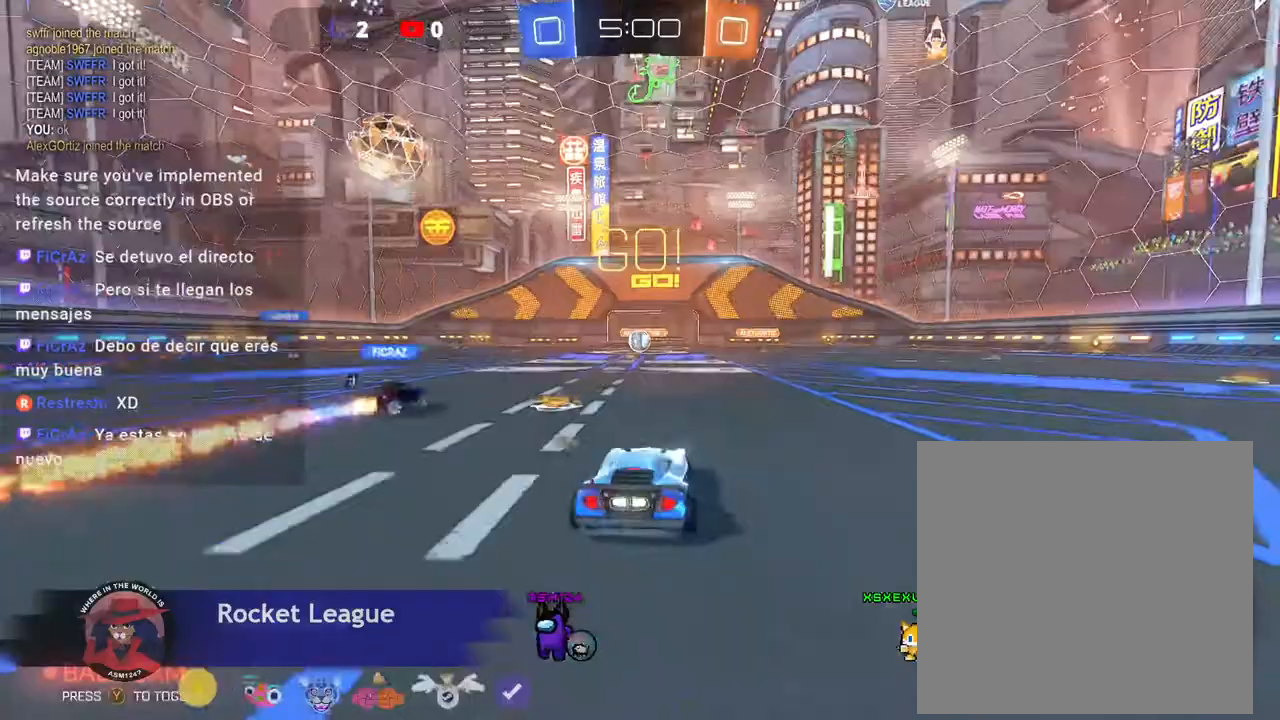
{"dt_ms": 500, "buttons": ["START"], "left_stick": "center"}
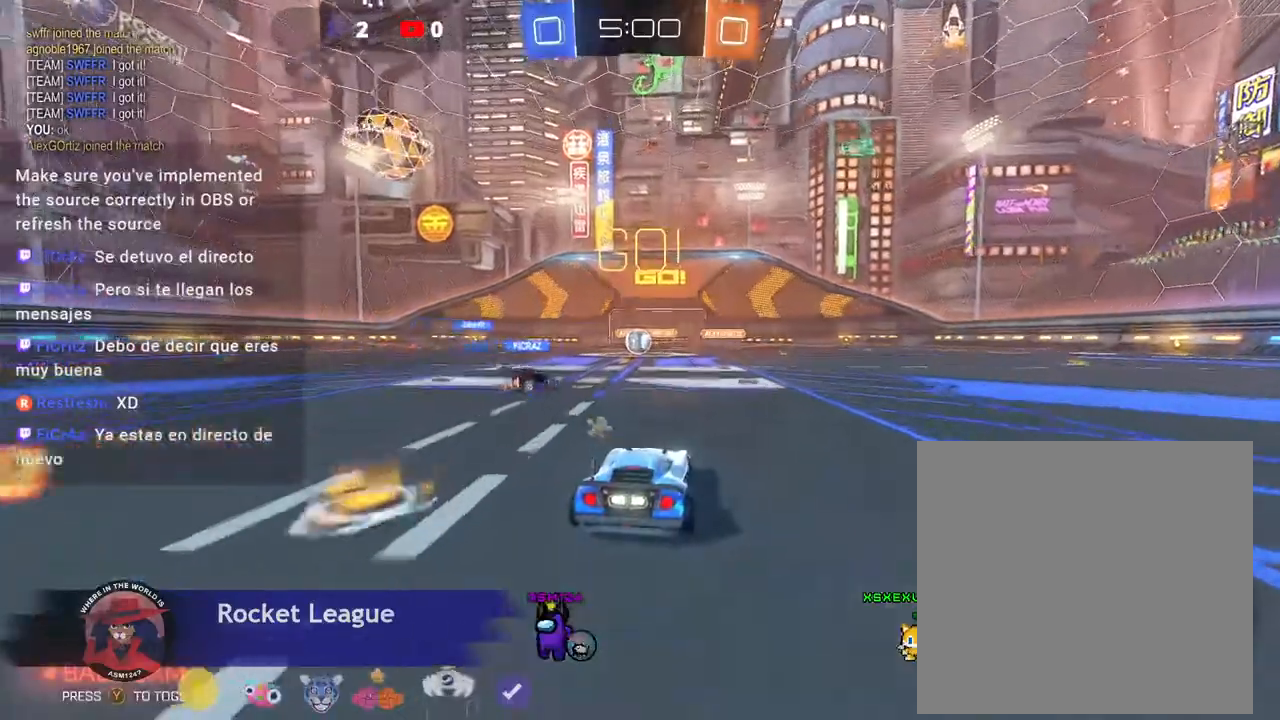
{"dt_ms": 500, "buttons": ["START"], "left_stick": "left"}
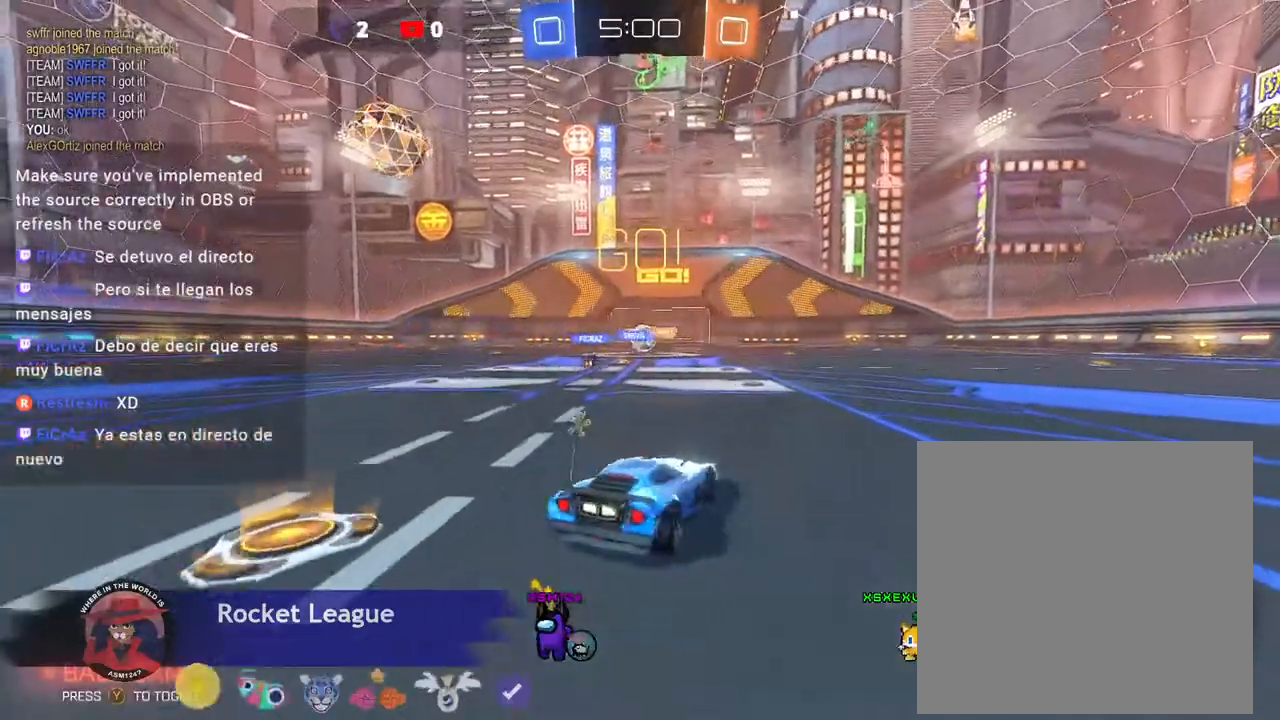
{"dt_ms": 500, "buttons": ["L2"], "left_stick": "center", "events": [[267, "L2", "down"], [300, "left_stick", "center"], [367, "START", "up"]]}
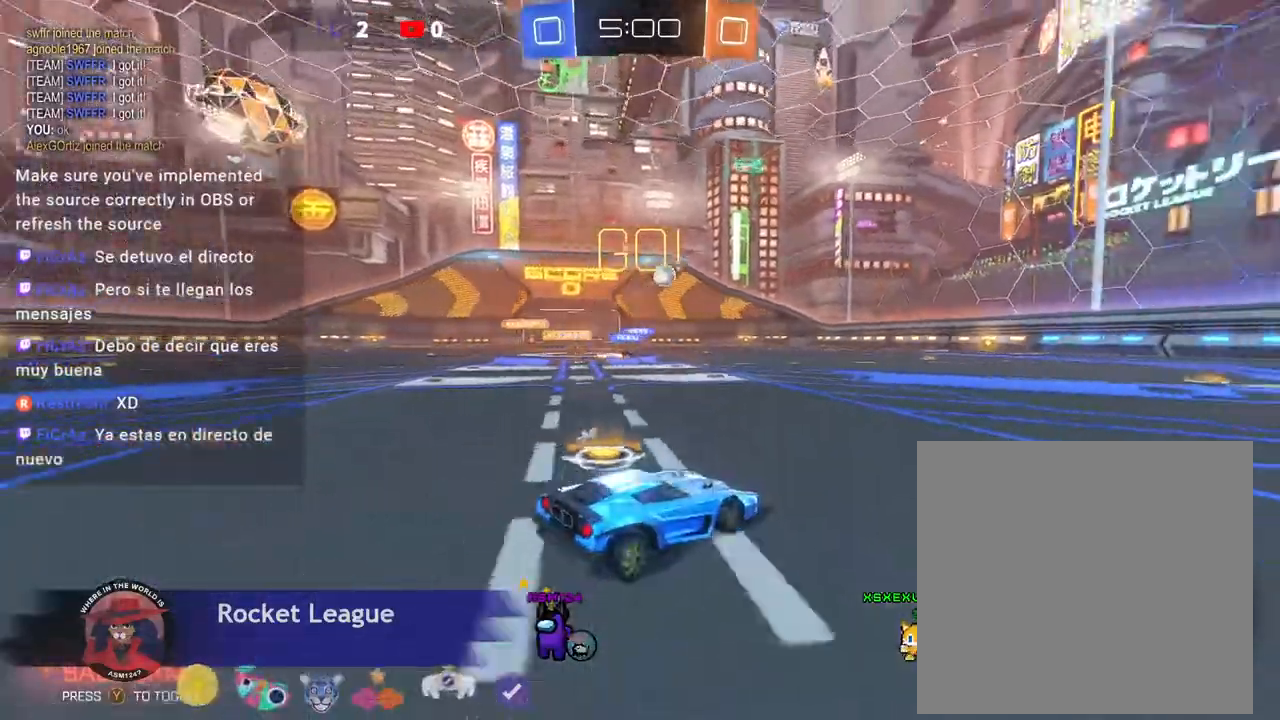
{"dt_ms": 500, "buttons": ["L2"], "left_stick": "center"}
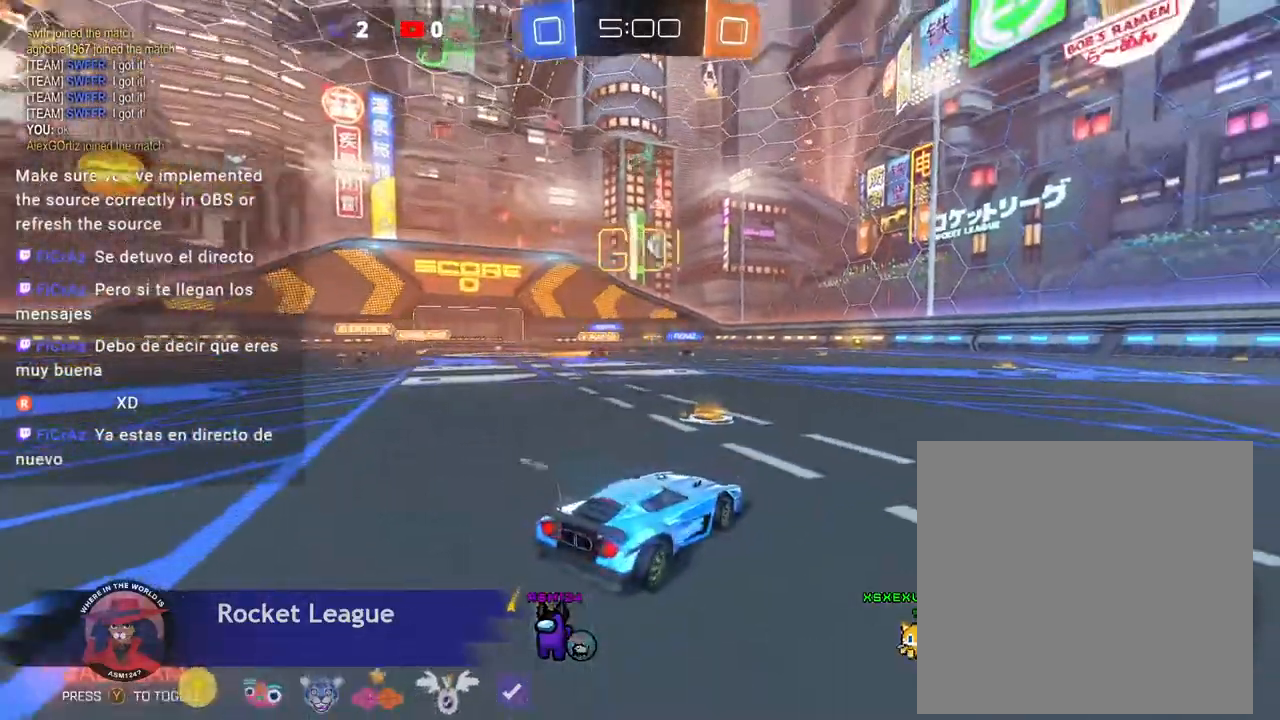
{"dt_ms": 500, "buttons": [], "left_stick": "center", "events": [[67, "left_stick", "left"], [200, "L2", "up"], [267, "DPAD_DOWN", "down"], [267, "left_stick", "center"], [333, "DPAD_DOWN", "up"]]}
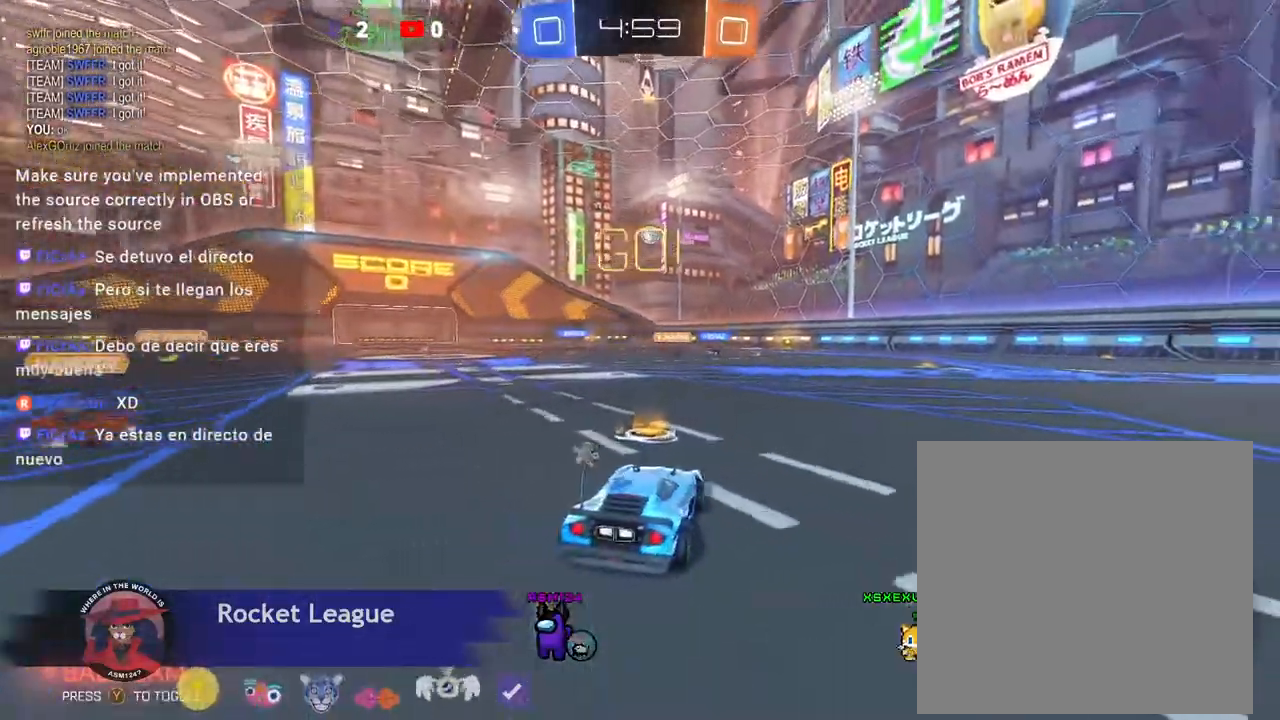
{"dt_ms": 500, "buttons": [], "left_stick": "right"}
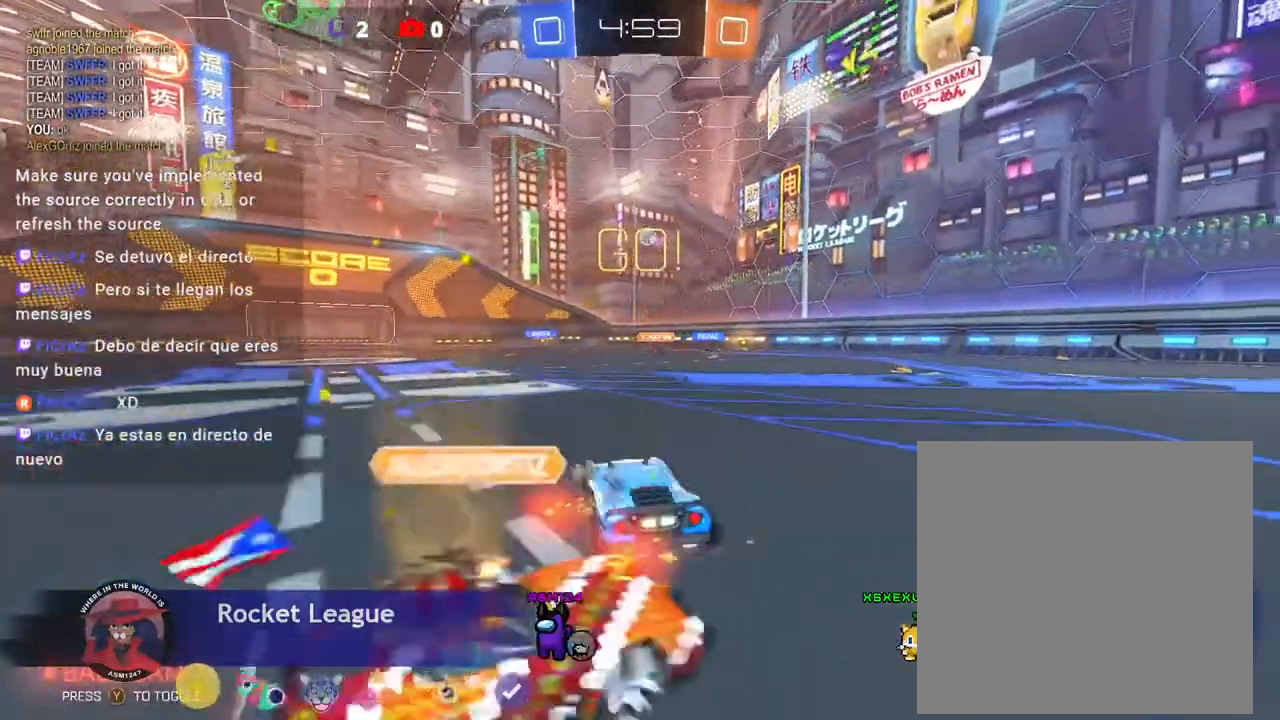
{"dt_ms": 500, "buttons": [], "left_stick": "center"}
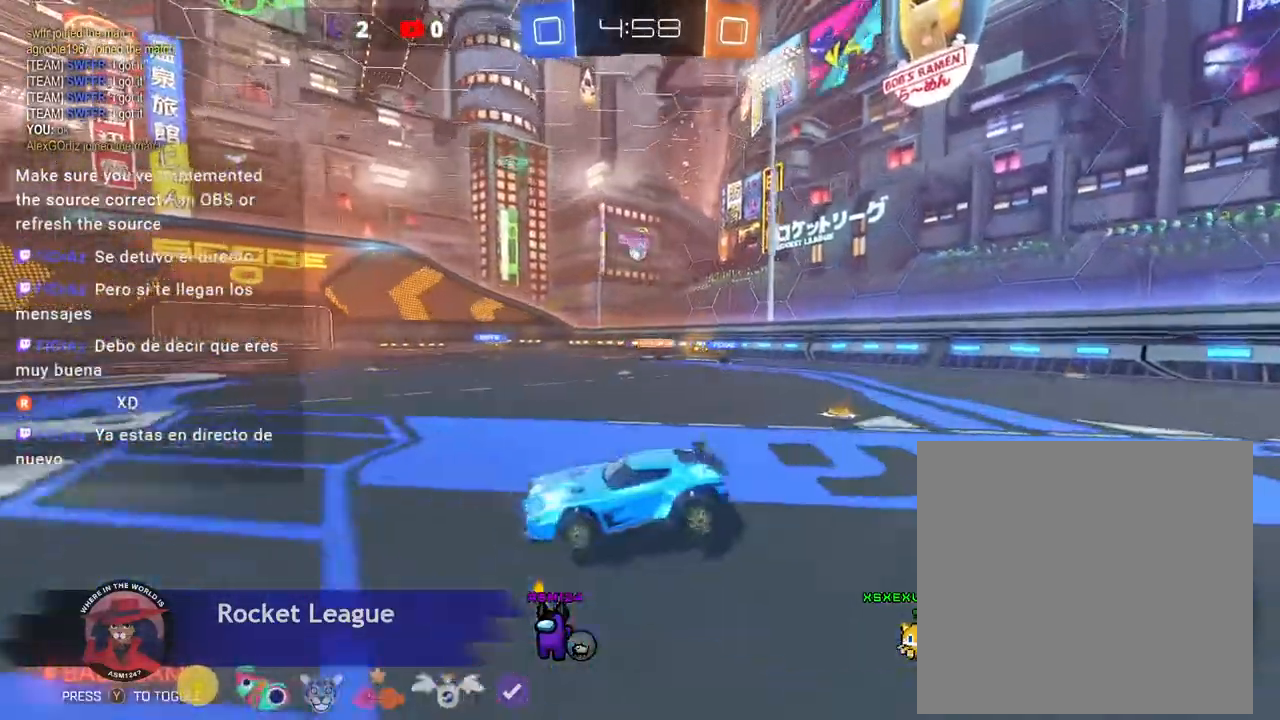
{"dt_ms": 500, "buttons": [], "left_stick": "center", "events": [[67, "left_stick", "right"], [333, "left_stick", "center"], [433, "L2", "down"], [500, "L2", "up"]]}
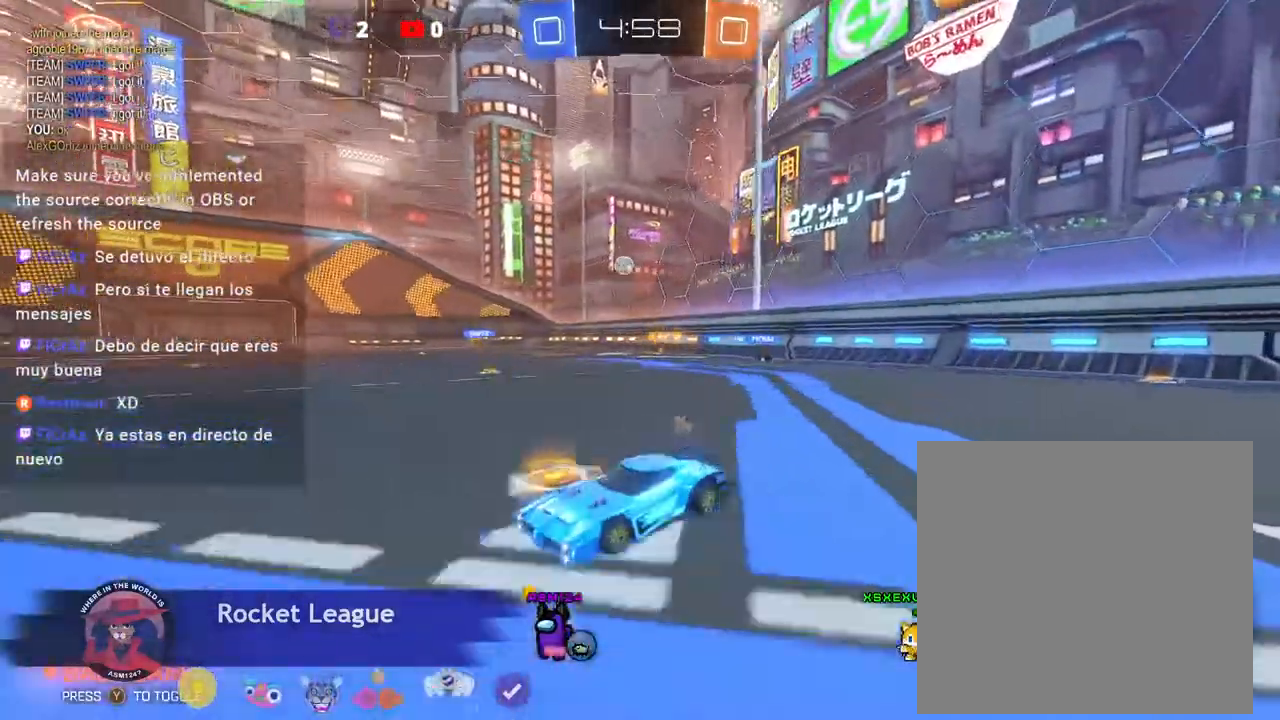
{"dt_ms": 1000, "buttons": ["L2"], "left_stick": "right"}
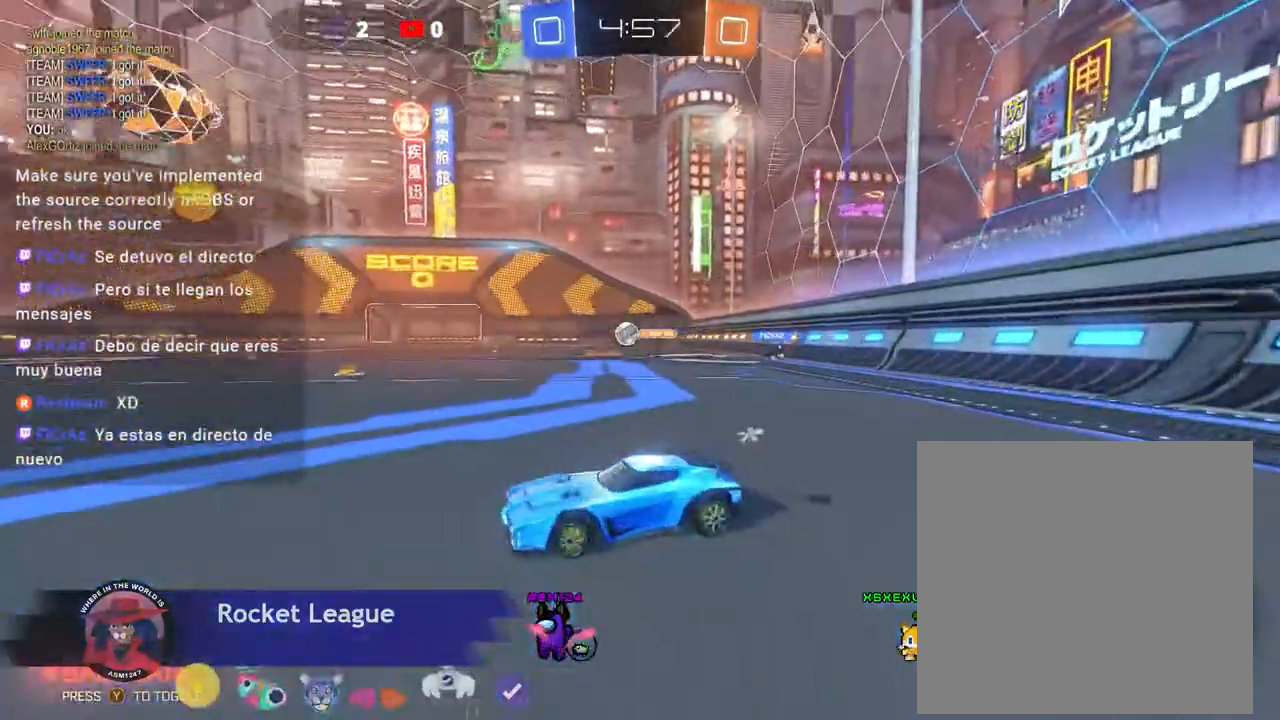
{"dt_ms": 500, "buttons": [], "left_stick": "center", "events": [[467, "left_stick", "center"], [500, "L2", "up"]]}
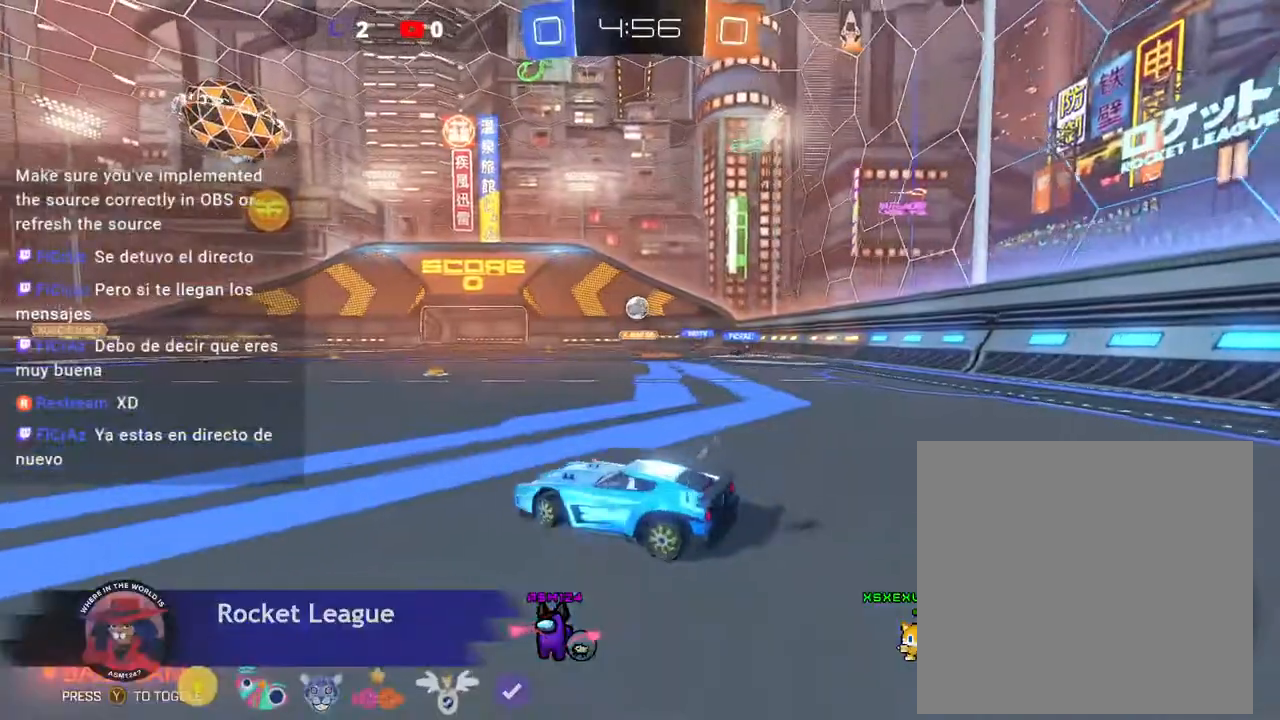
{"dt_ms": 500, "buttons": [], "left_stick": "center", "events": [[200, "L2", "down"], [200, "left_stick", "right"], [400, "left_stick", "center"], [467, "L2", "up"]]}
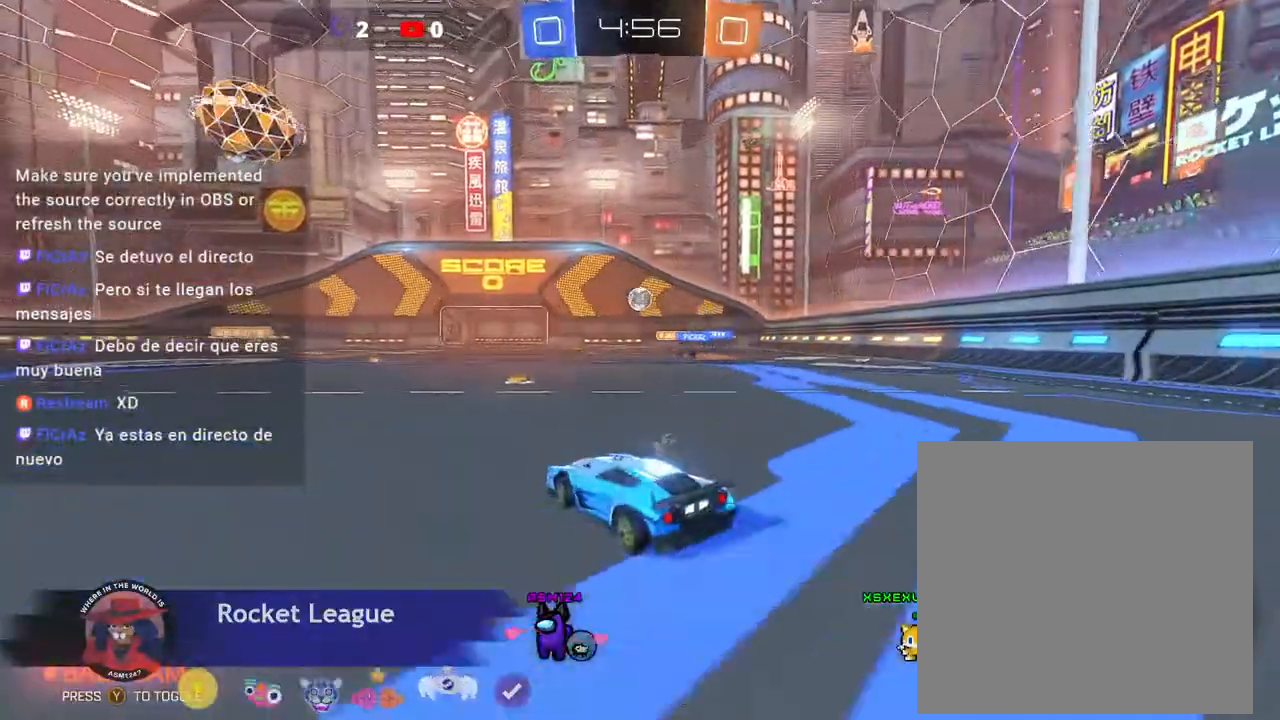
{"dt_ms": 500, "buttons": [], "left_stick": "center", "events": [[133, "left_stick", "right"], [300, "left_stick", "center"]]}
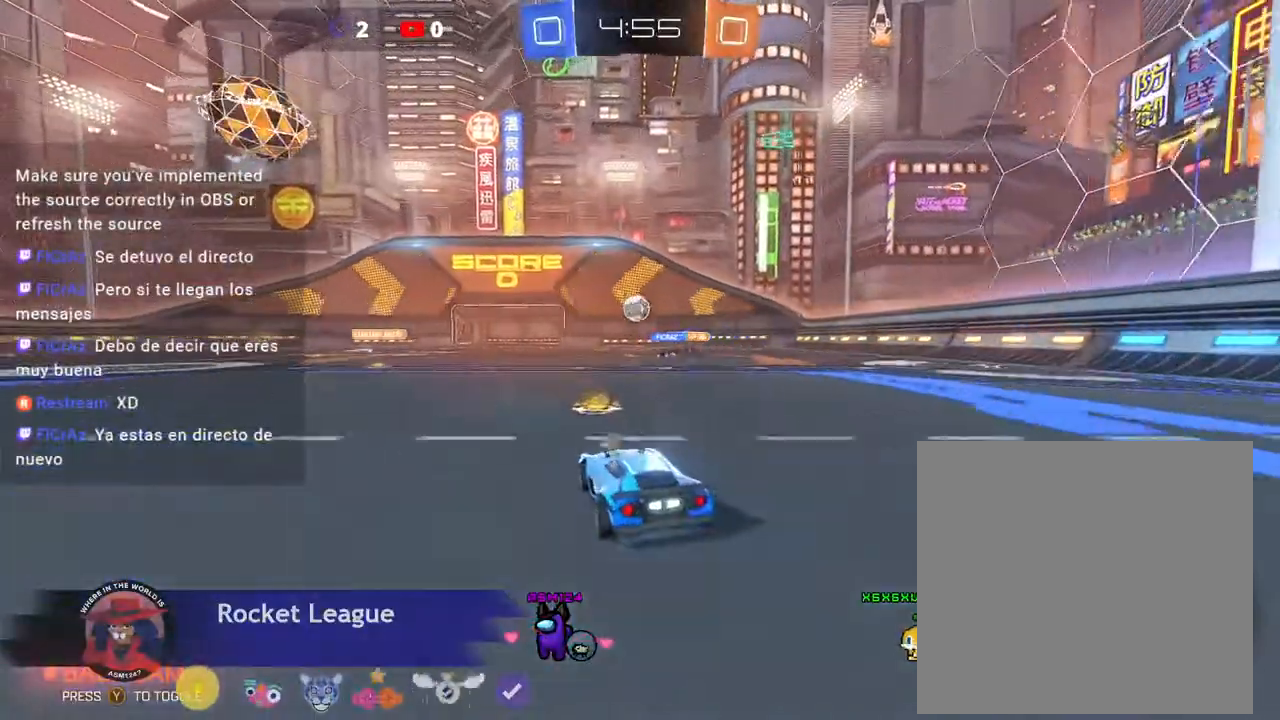
{"dt_ms": 500, "buttons": [], "left_stick": "center", "events": []}
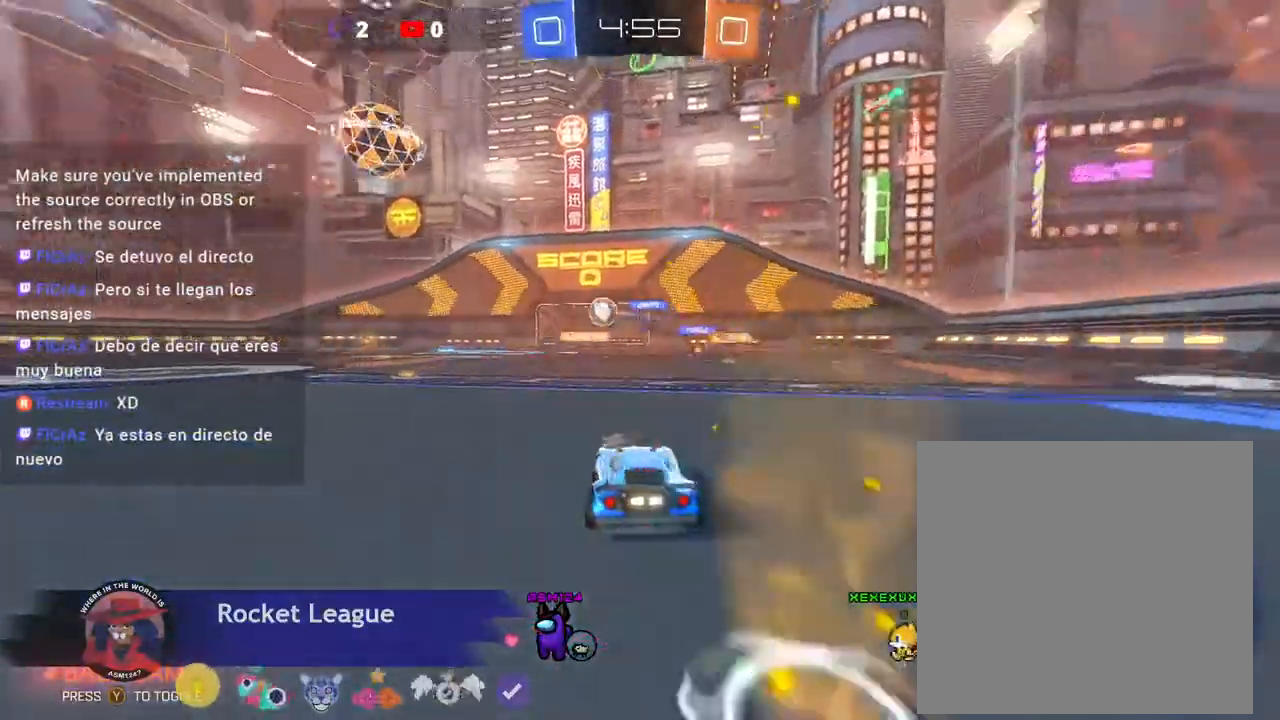
{"dt_ms": 500, "buttons": [], "left_stick": "left", "events": [[233, "left_stick", "left"]]}
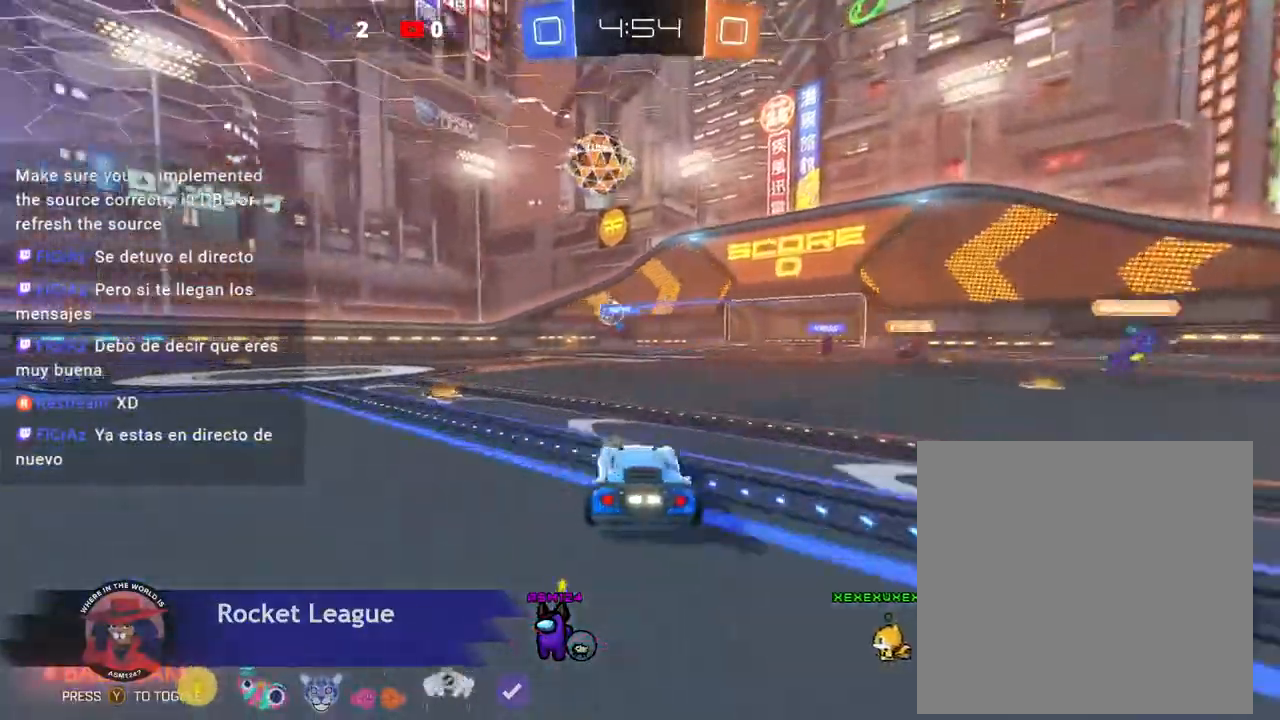
{"dt_ms": 500, "buttons": [], "left_stick": "center", "events": [[467, "left_stick", "center"]]}
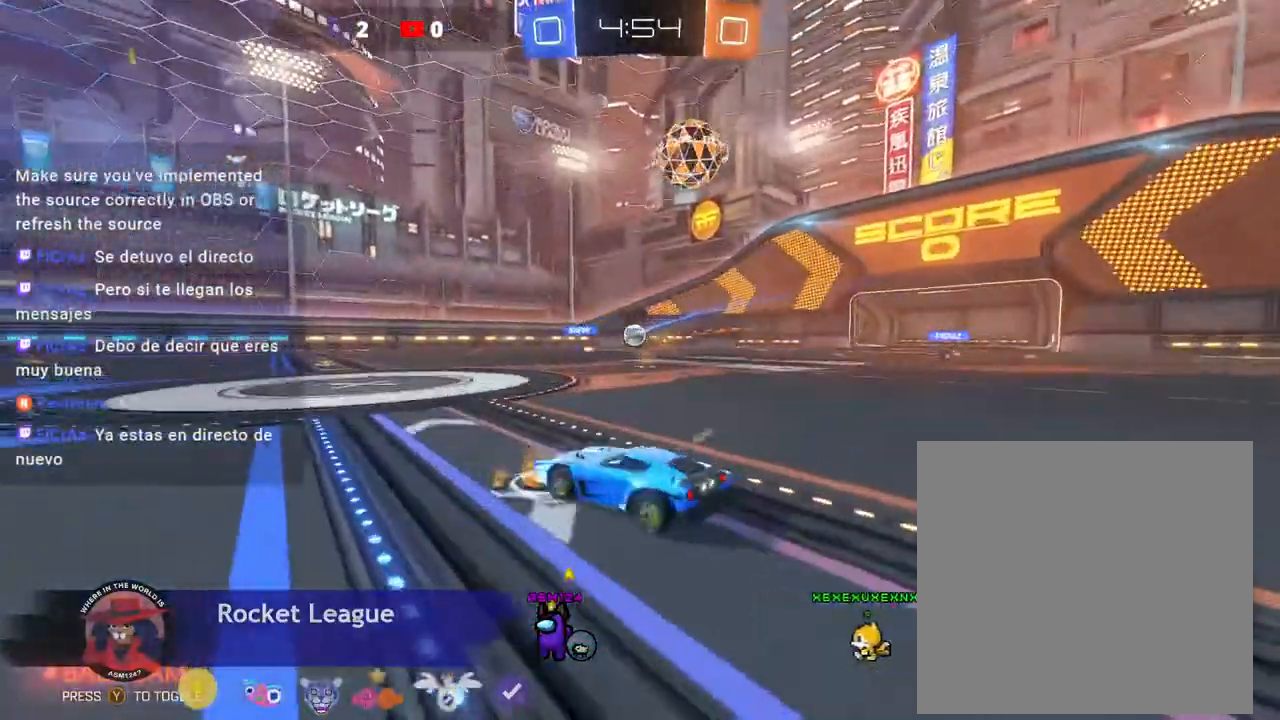
{"dt_ms": 500, "buttons": ["DPAD_DOWN"], "left_stick": "center", "events": [[467, "DPAD_DOWN", "down"]]}
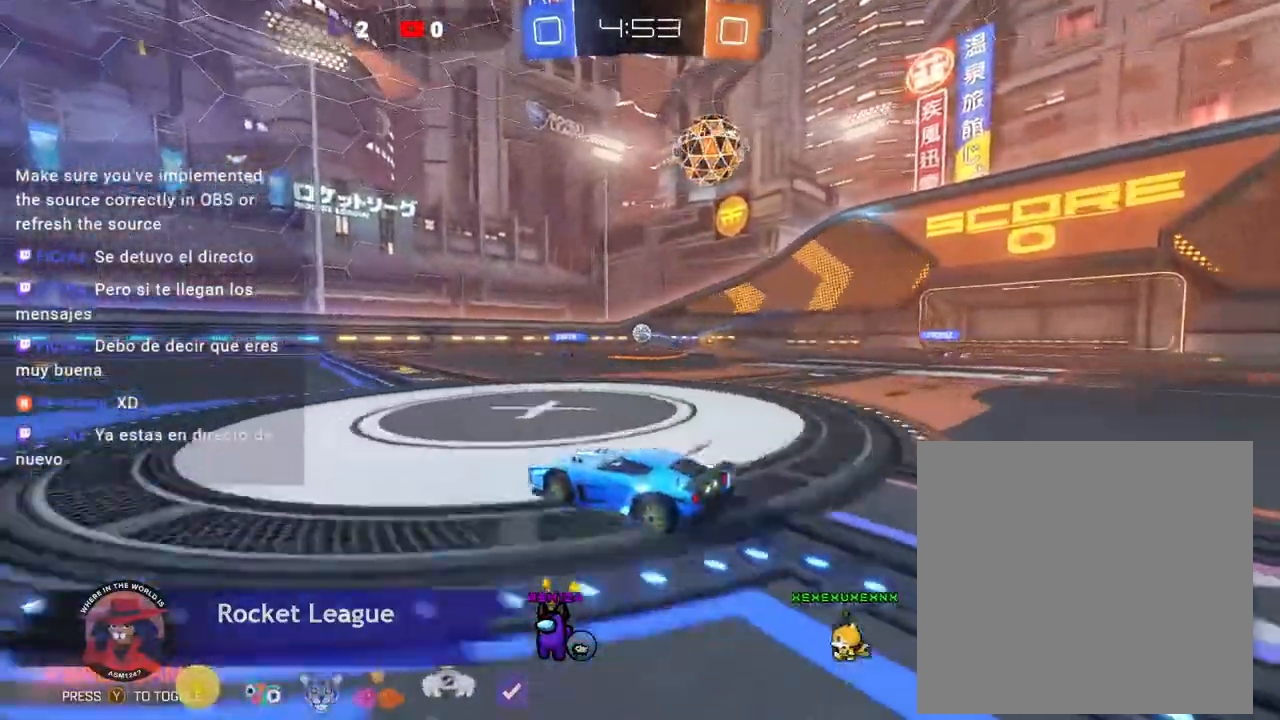
{"dt_ms": 500, "buttons": [], "left_stick": "left", "events": [[33, "DPAD_DOWN", "up"], [167, "DPAD_DOWN", "down"], [200, "DPAD_DOWN", "up"], [467, "left_stick", "left"]]}
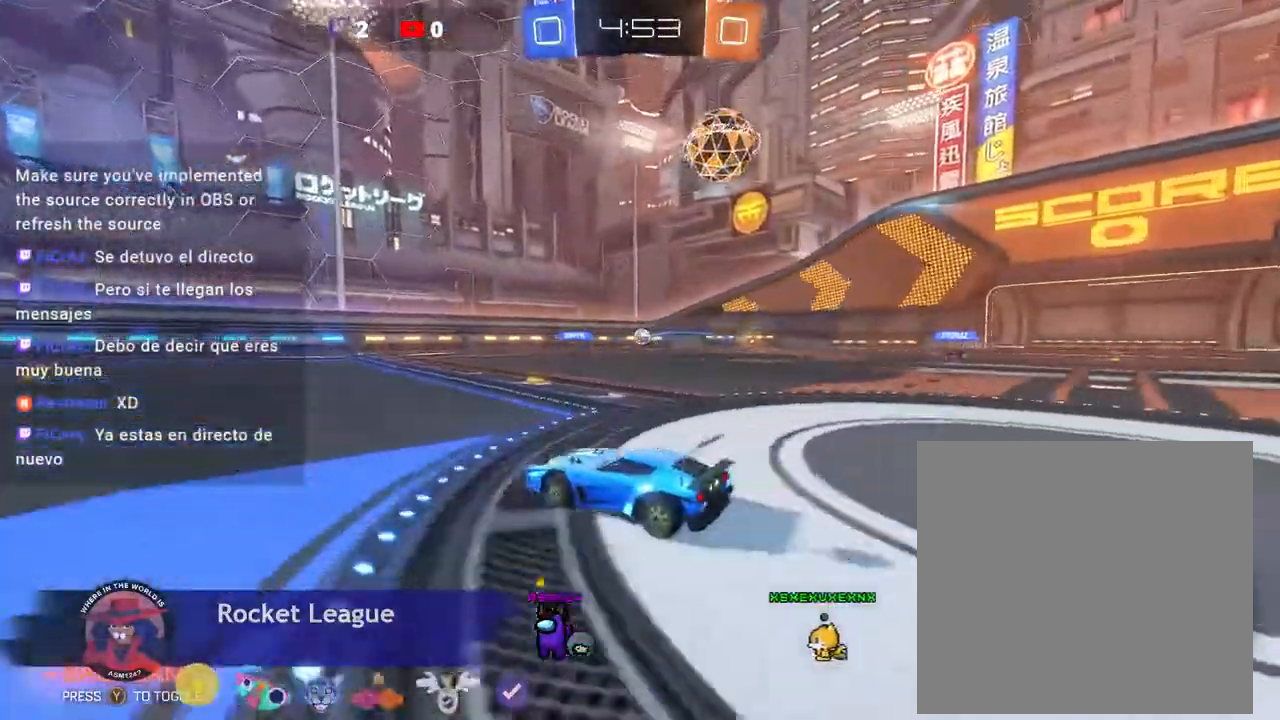
{"dt_ms": 500, "buttons": ["L2"], "left_stick": "right", "events": [[200, "left_stick", "center"], [333, "left_stick", "right"], [433, "L2", "down"]]}
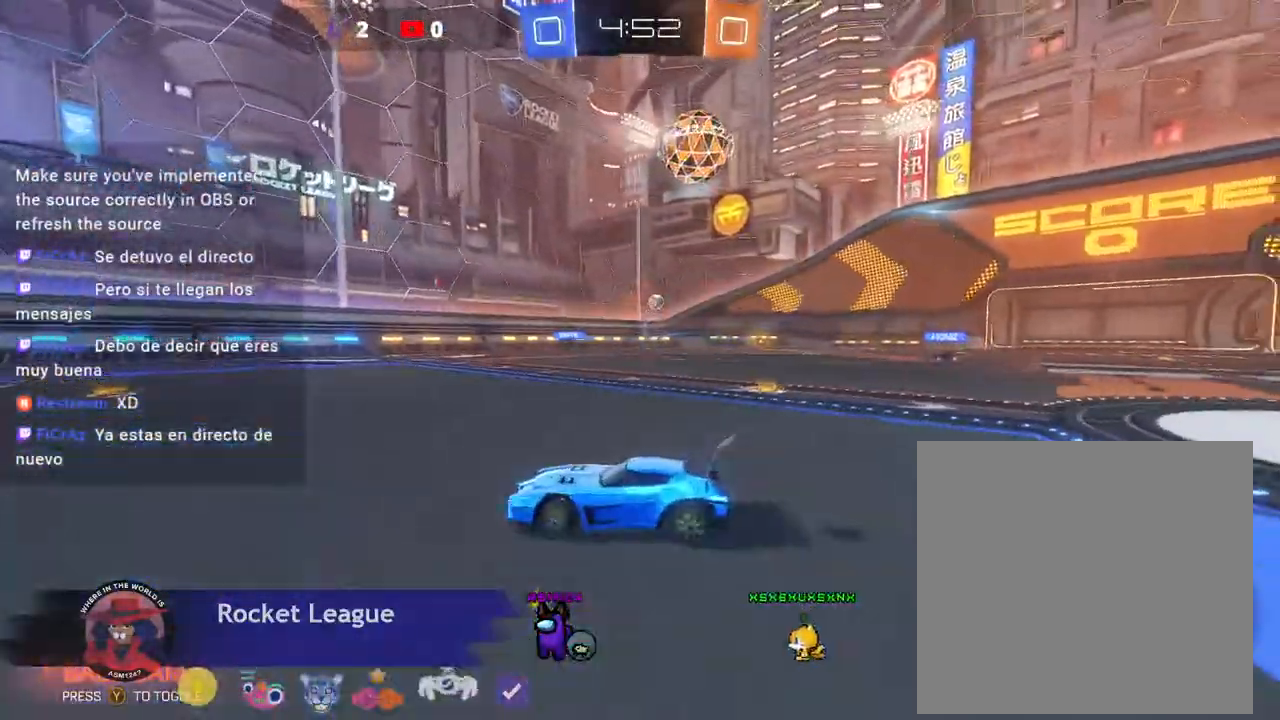
{"dt_ms": 500, "buttons": [], "left_stick": "center"}
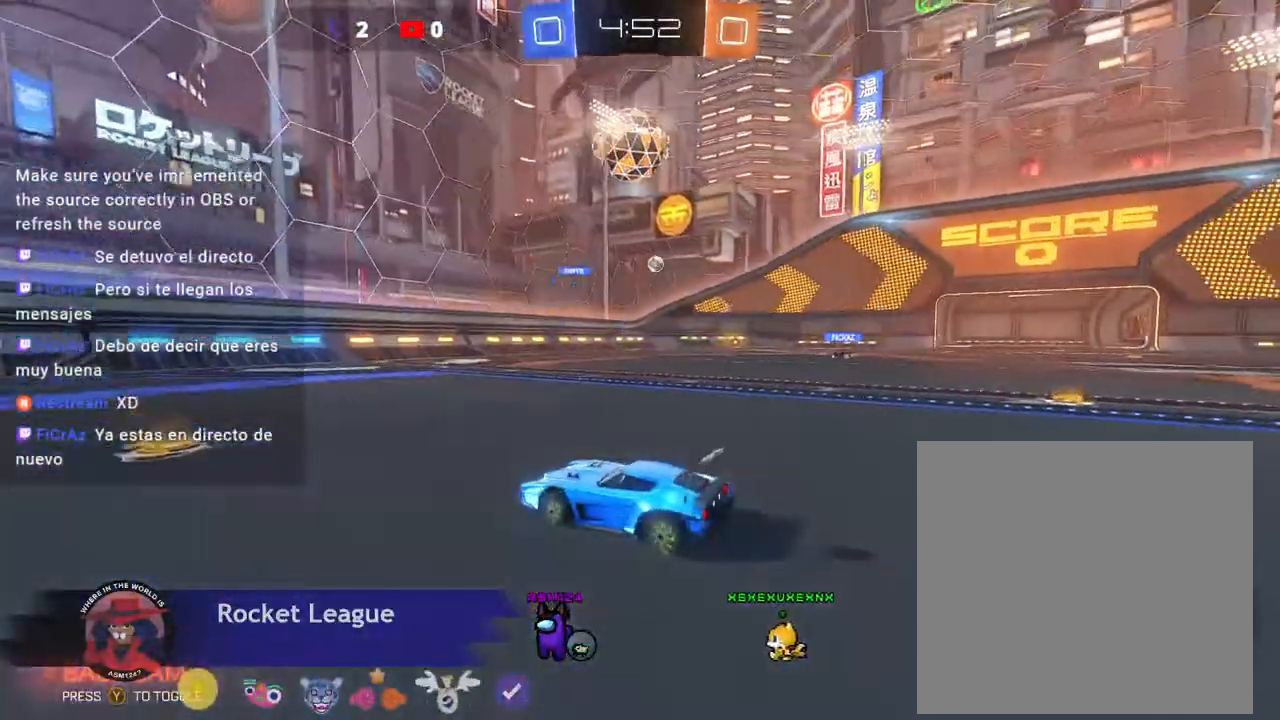
{"dt_ms": 500, "buttons": ["X"], "left_stick": "left", "events": [[33, "left_stick", "left"], [200, "X", "down"]]}
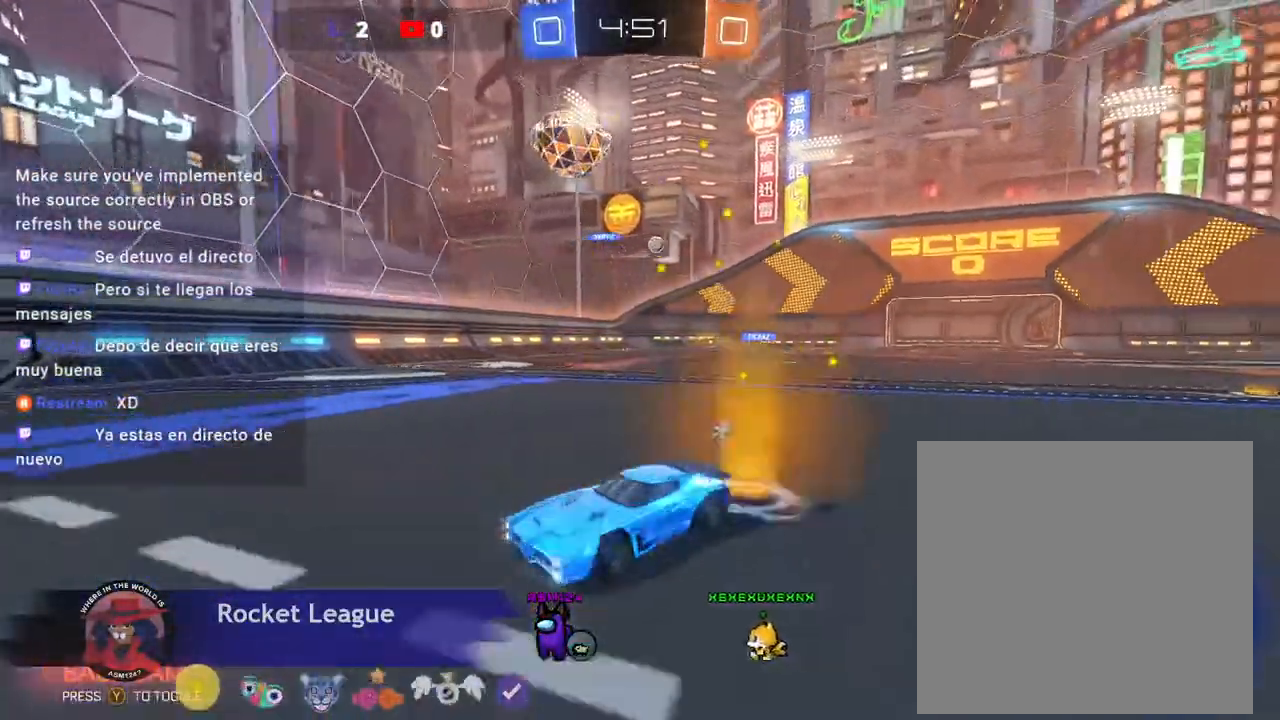
{"dt_ms": 500, "buttons": [], "left_stick": "left", "events": [[167, "X", "up"]]}
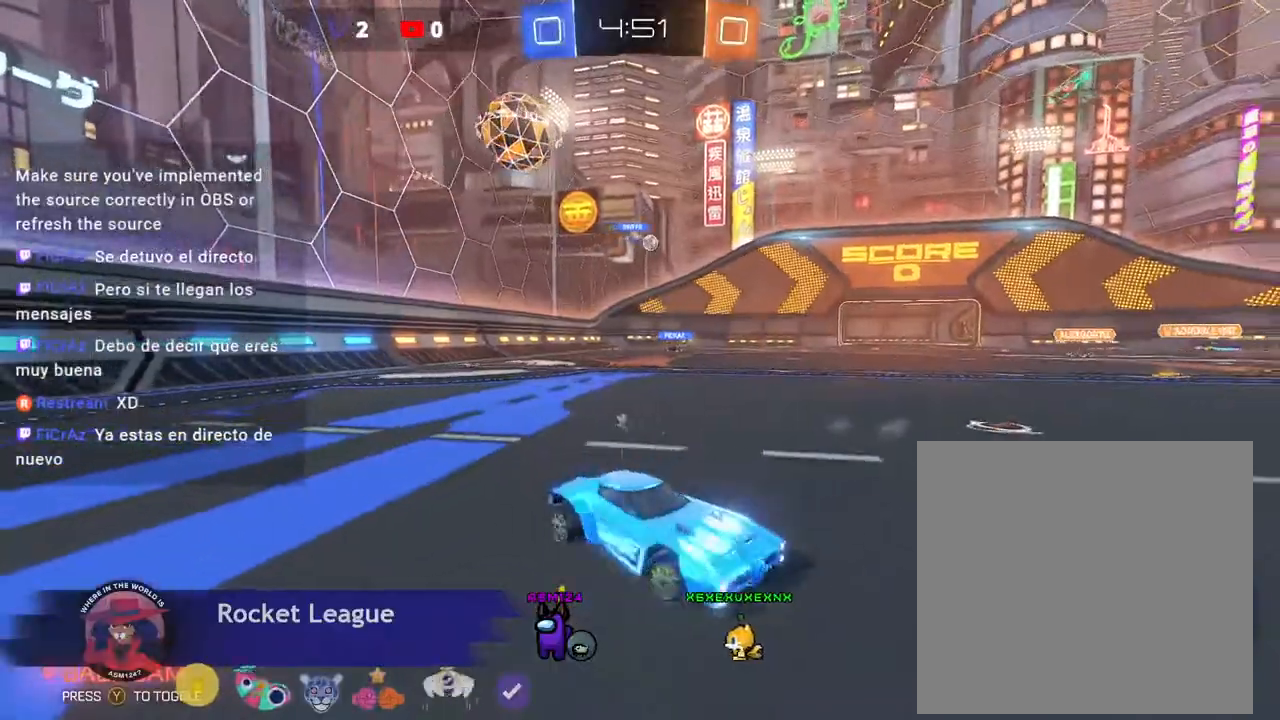
{"dt_ms": 500, "buttons": [], "left_stick": "center", "events": [[367, "left_stick", "center"]]}
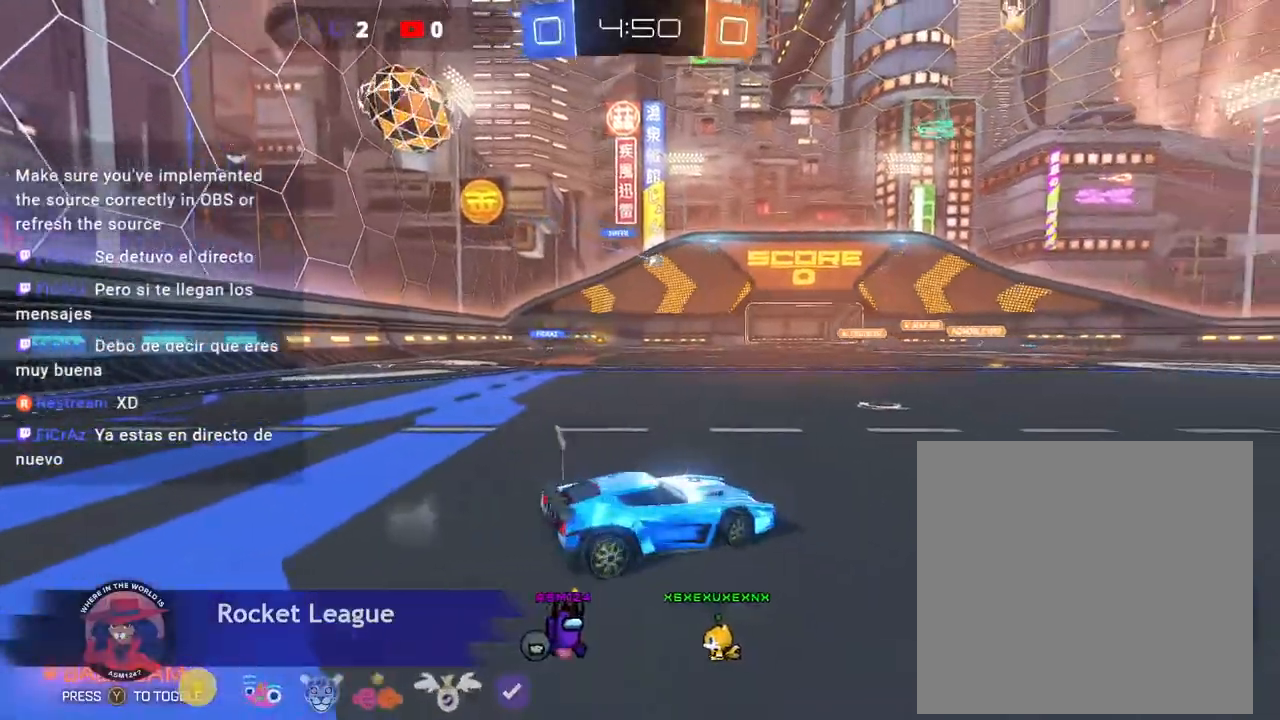
{"dt_ms": 500, "buttons": [], "left_stick": "center", "events": []}
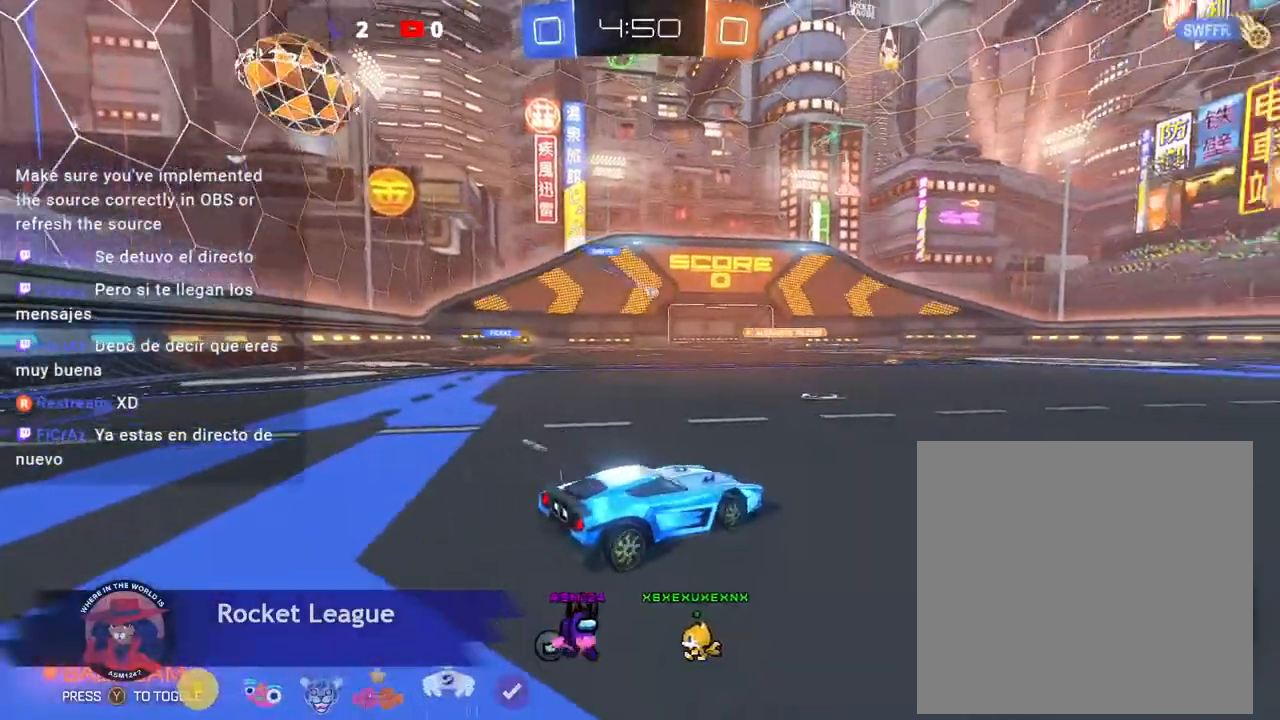
{"dt_ms": 500, "buttons": [], "left_stick": "center", "events": [[100, "left_stick", "right"], [333, "left_stick", "center"]]}
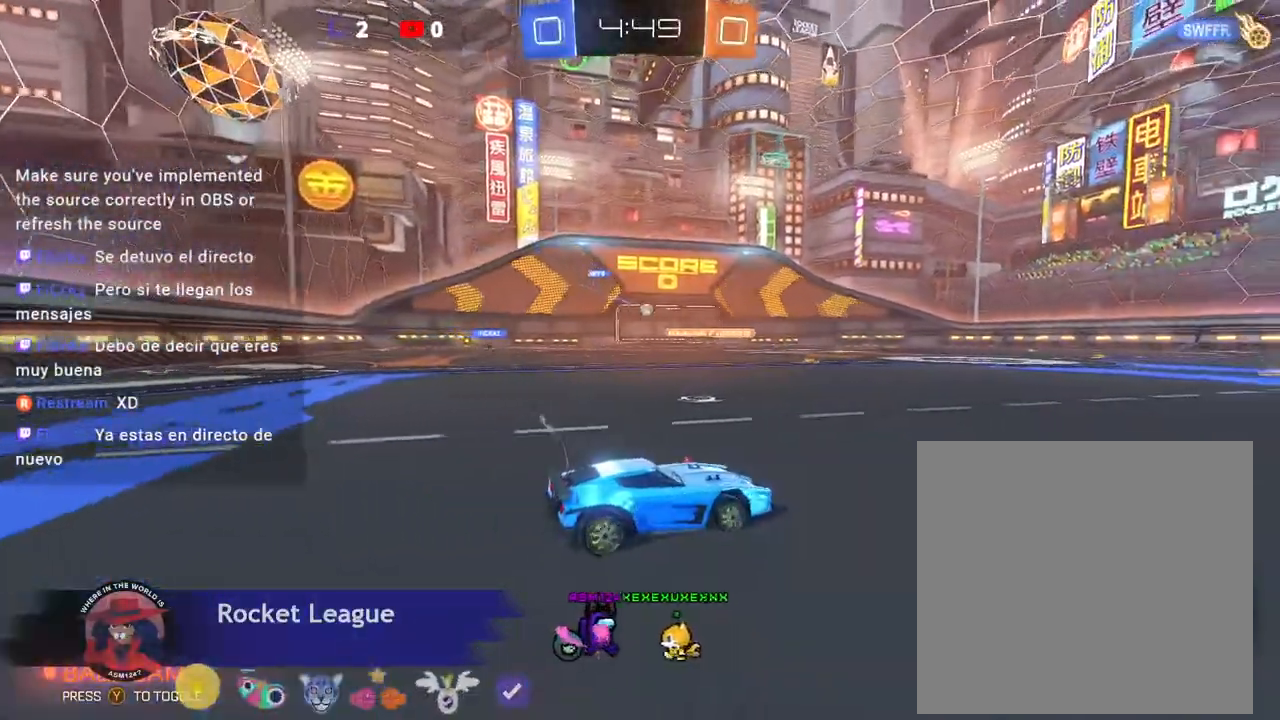
{"dt_ms": 500, "buttons": [], "left_stick": "center", "events": []}
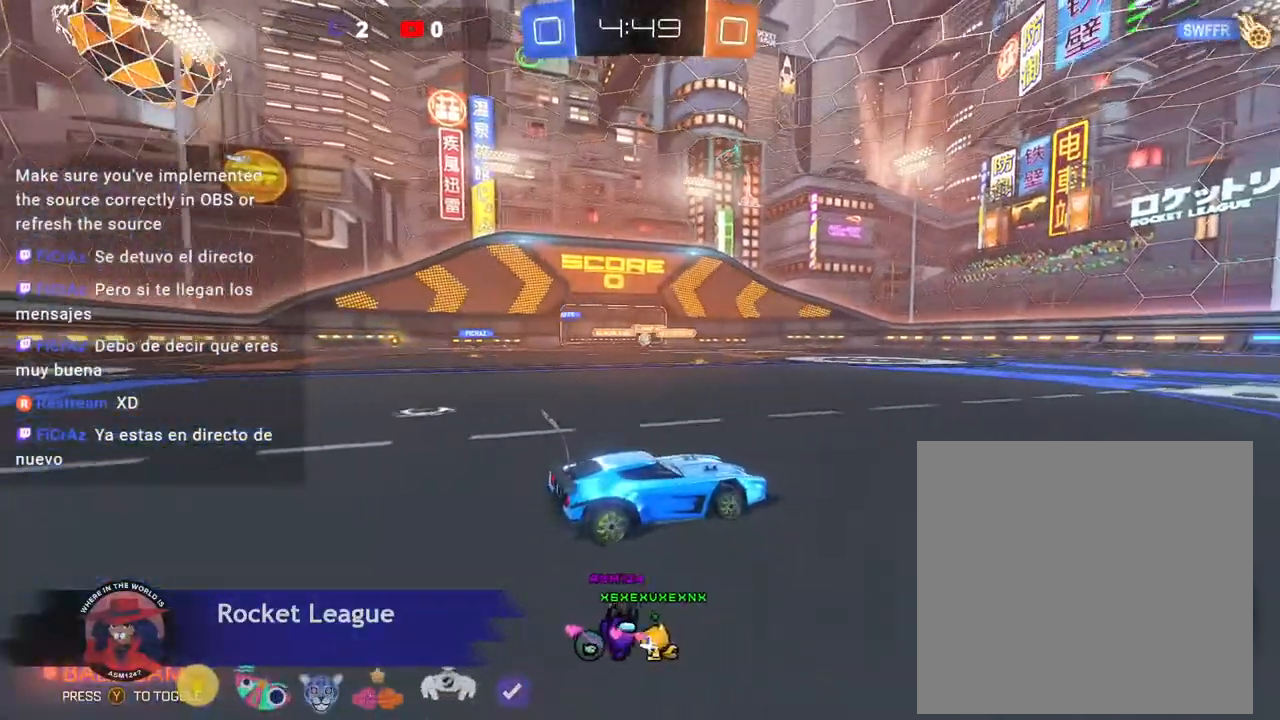
{"dt_ms": 500, "buttons": [], "left_stick": "center", "events": []}
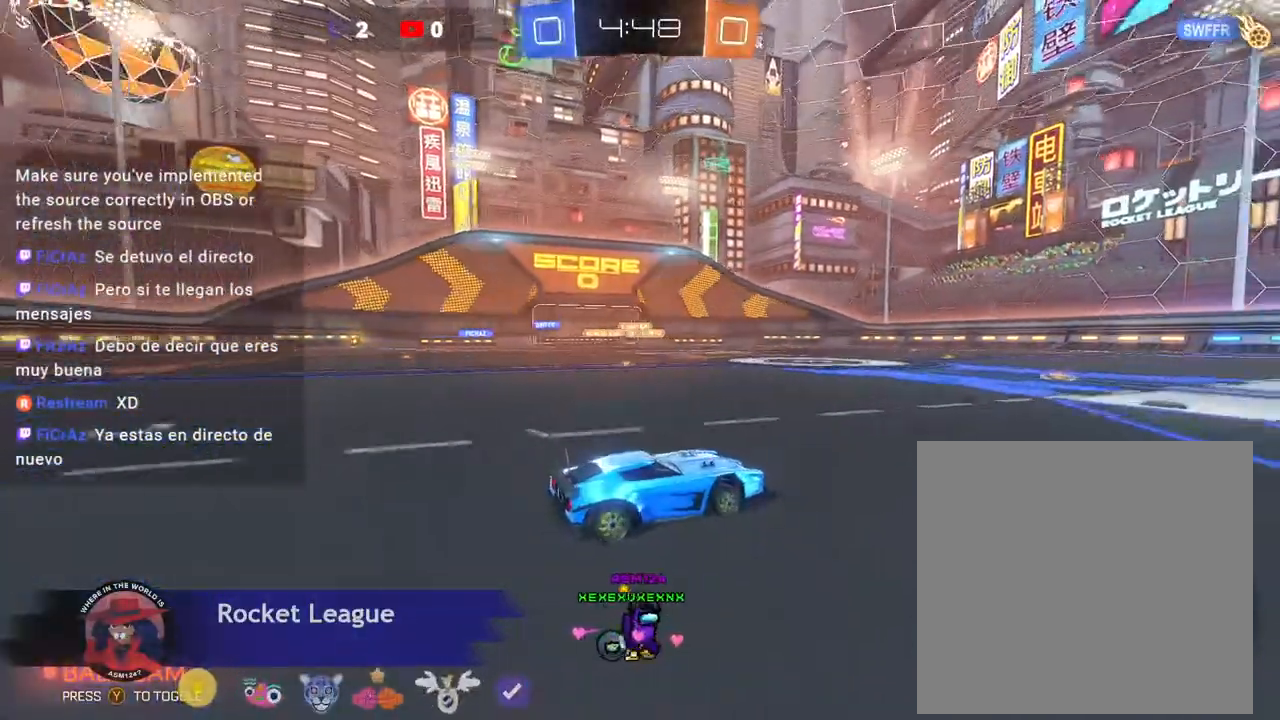
{"dt_ms": 500, "buttons": [], "left_stick": "center", "events": []}